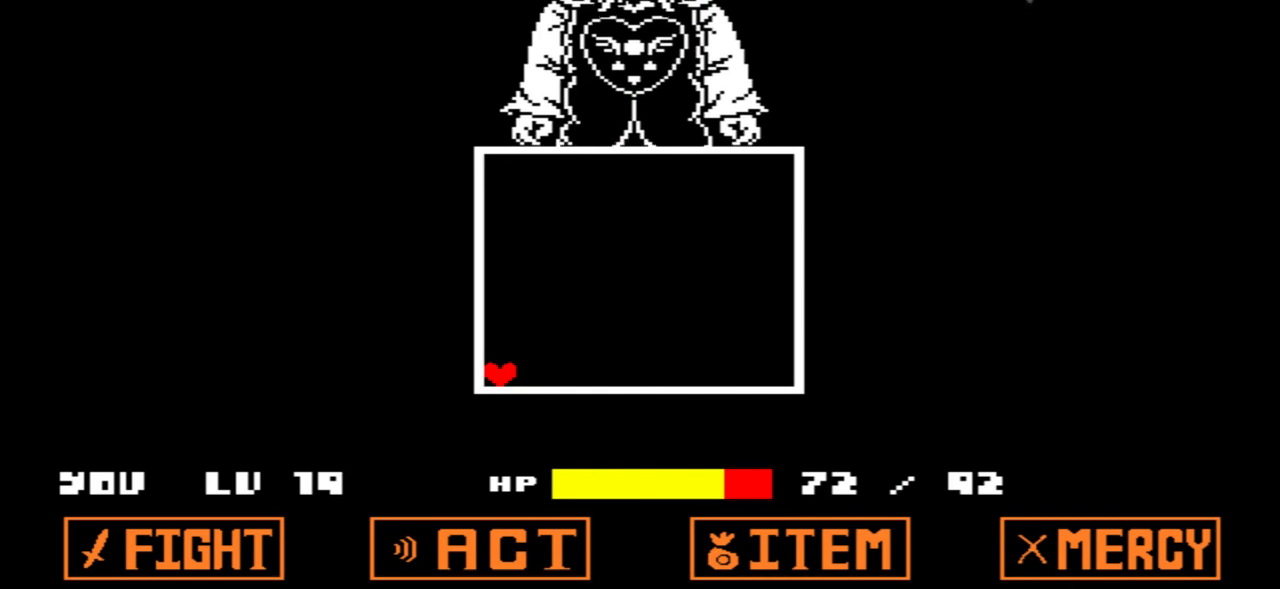
Gameplay with keyboard; each line is a JSON object with the keys held at the frame after it. "events" lists presses ("down") and releases ("up") of "c", "down", "left", "right", "up", "x" and "z" between this image and that frame as [ms after this image, input, new state], when the widget could be followed in between. No other keys are recorded. Mouse input is not recorded.
{"keys": [], "events": []}
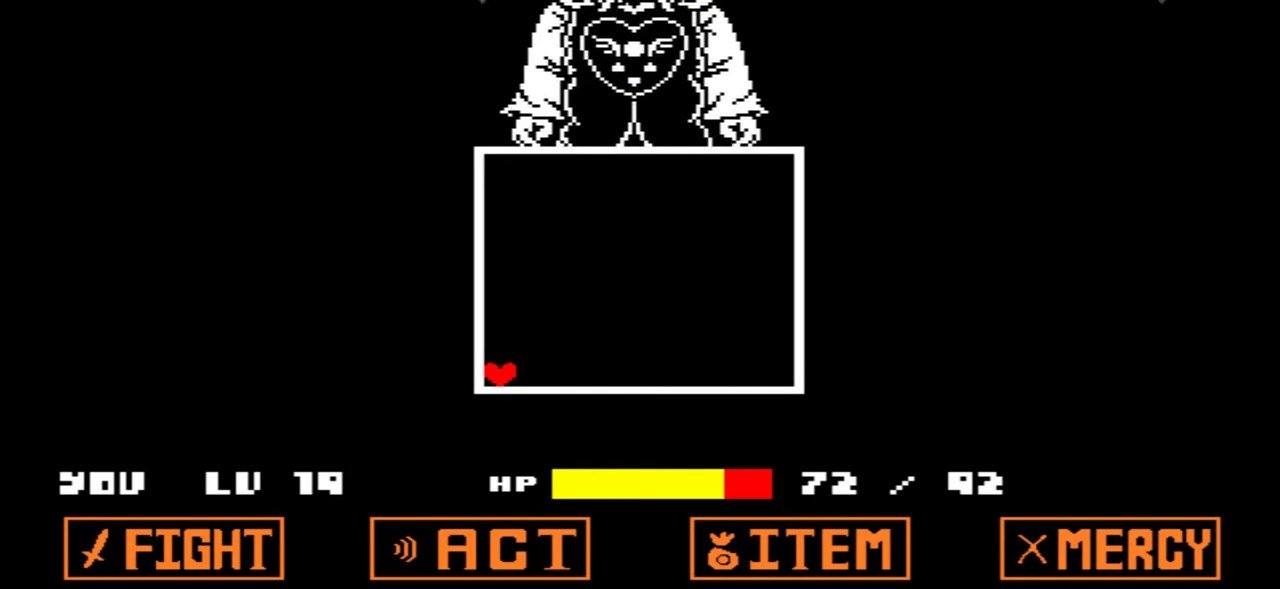
{"keys": [], "events": []}
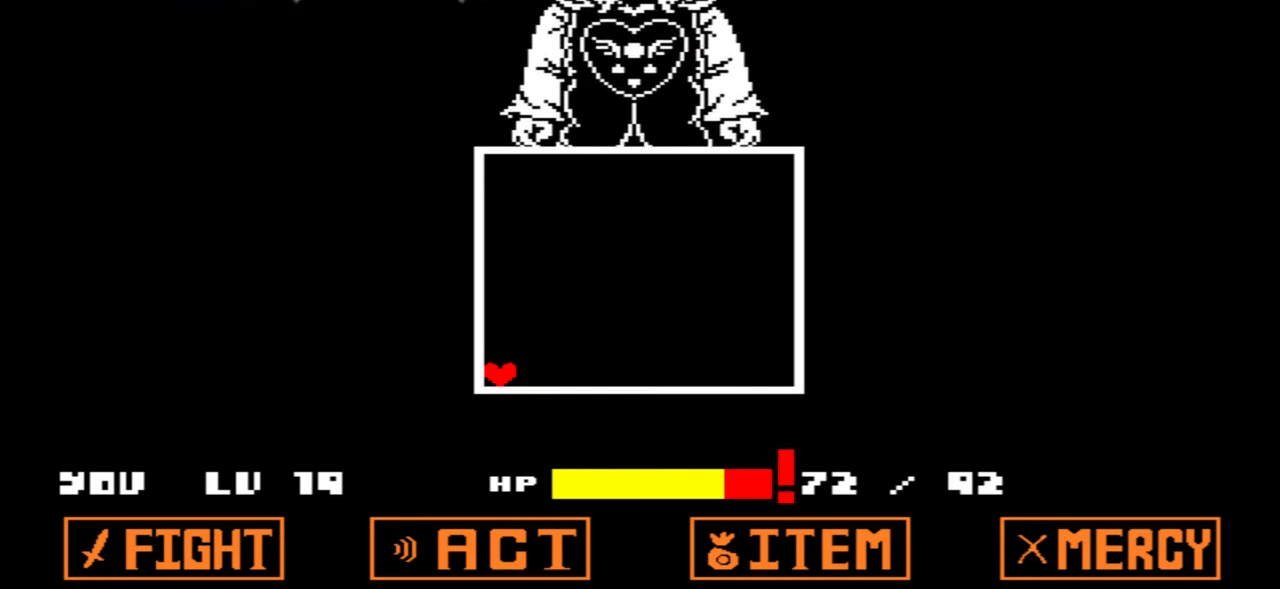
{"keys": ["right", "up"], "events": [[300, "up", "down"], [333, "right", "down"]]}
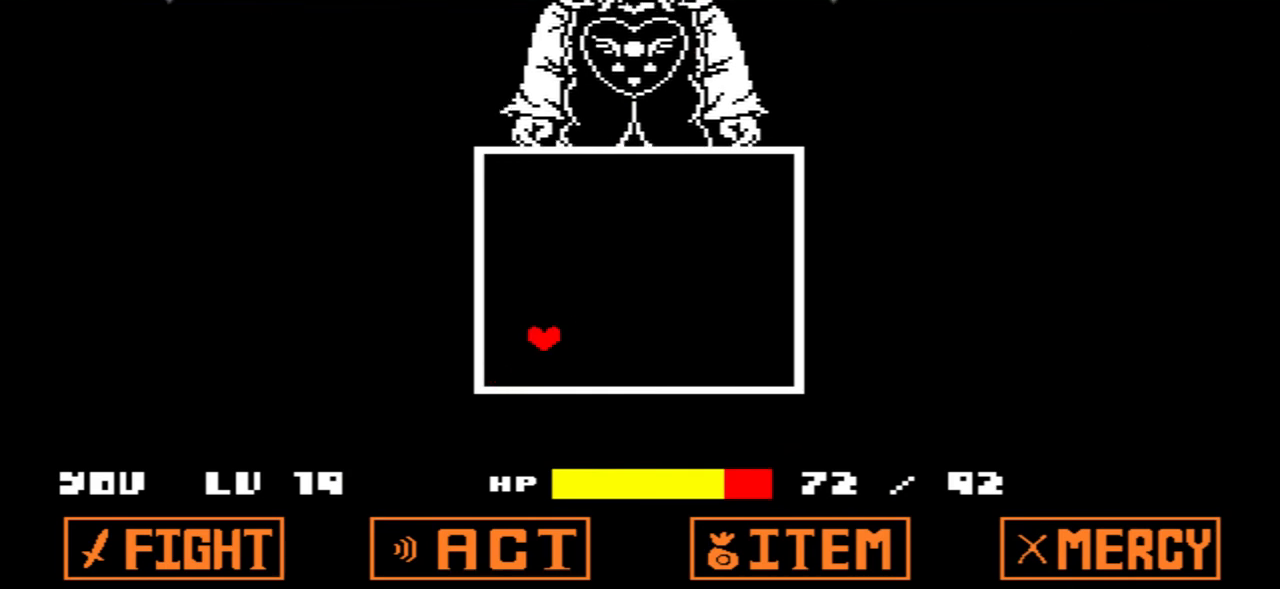
{"keys": [], "events": [[400, "right", "up"], [467, "up", "up"]]}
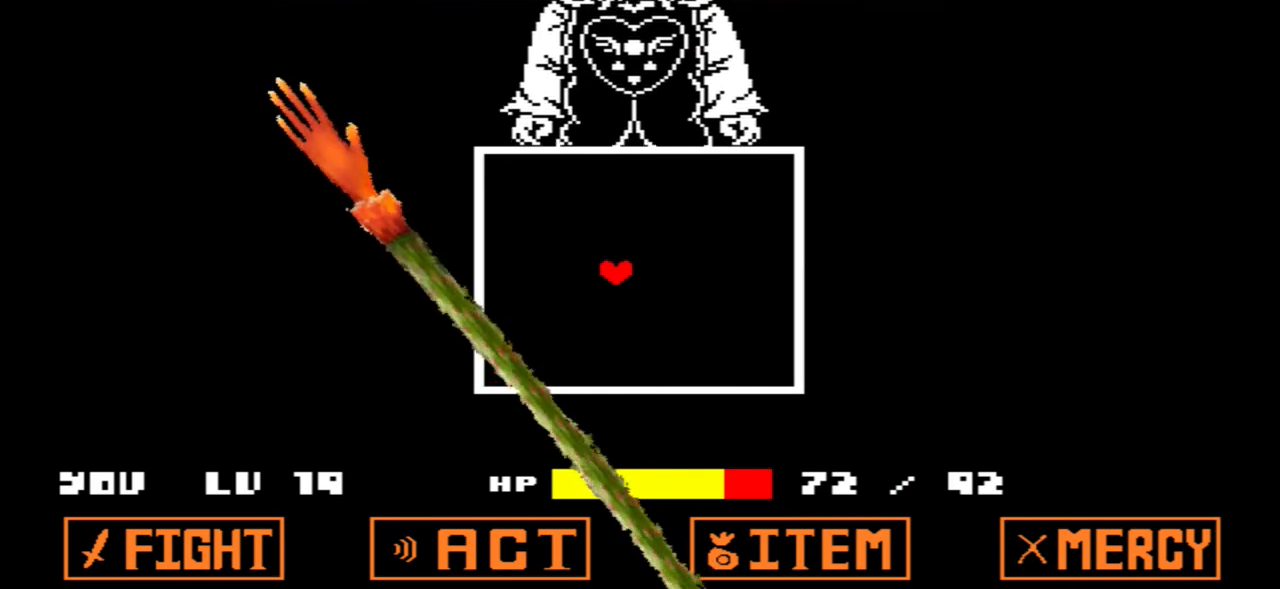
{"keys": [], "events": [[100, "down", "down"], [100, "left", "down"], [333, "down", "up"], [367, "left", "up"]]}
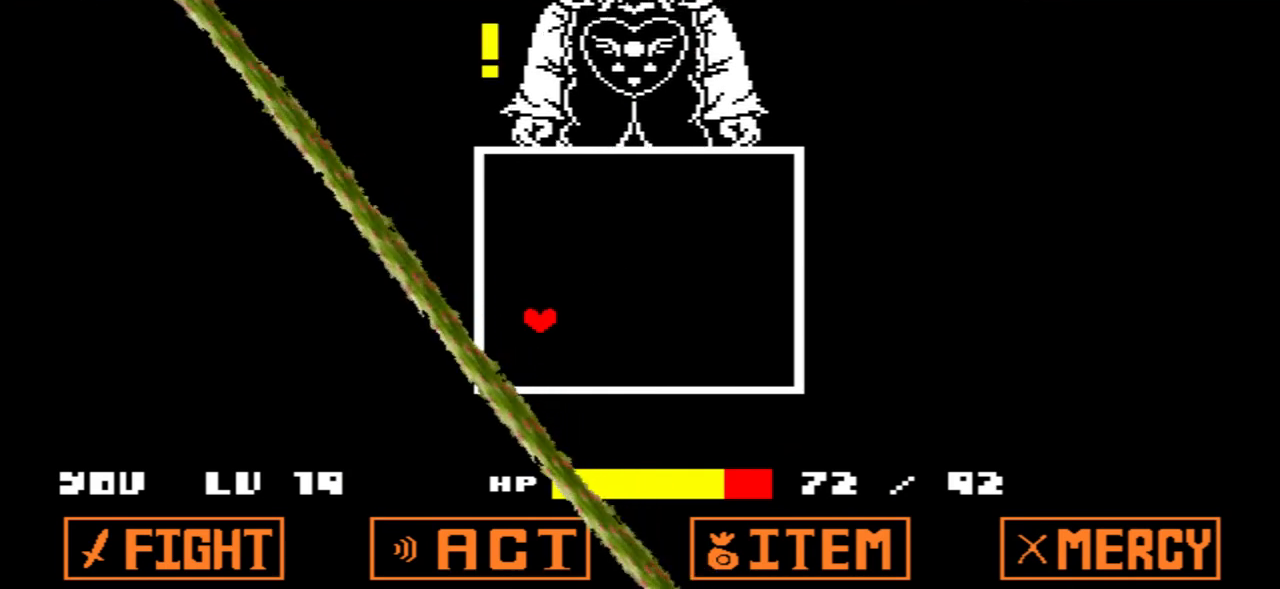
{"keys": ["right"], "events": [[100, "left", "down"], [300, "left", "up"], [467, "right", "down"]]}
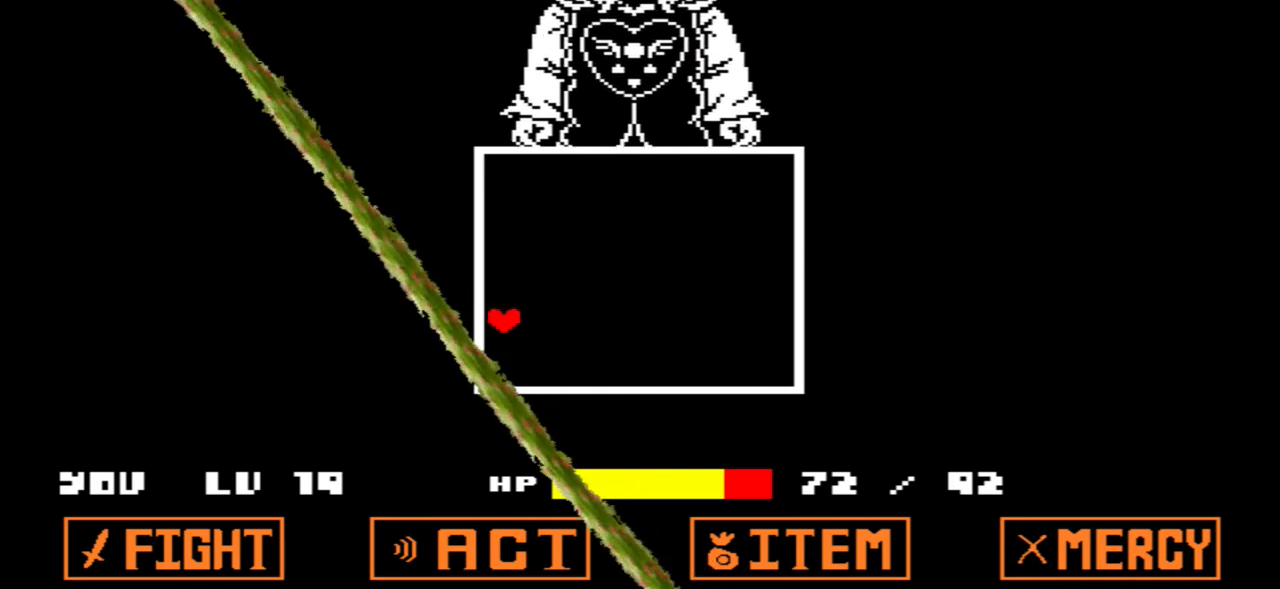
{"keys": ["right"], "events": []}
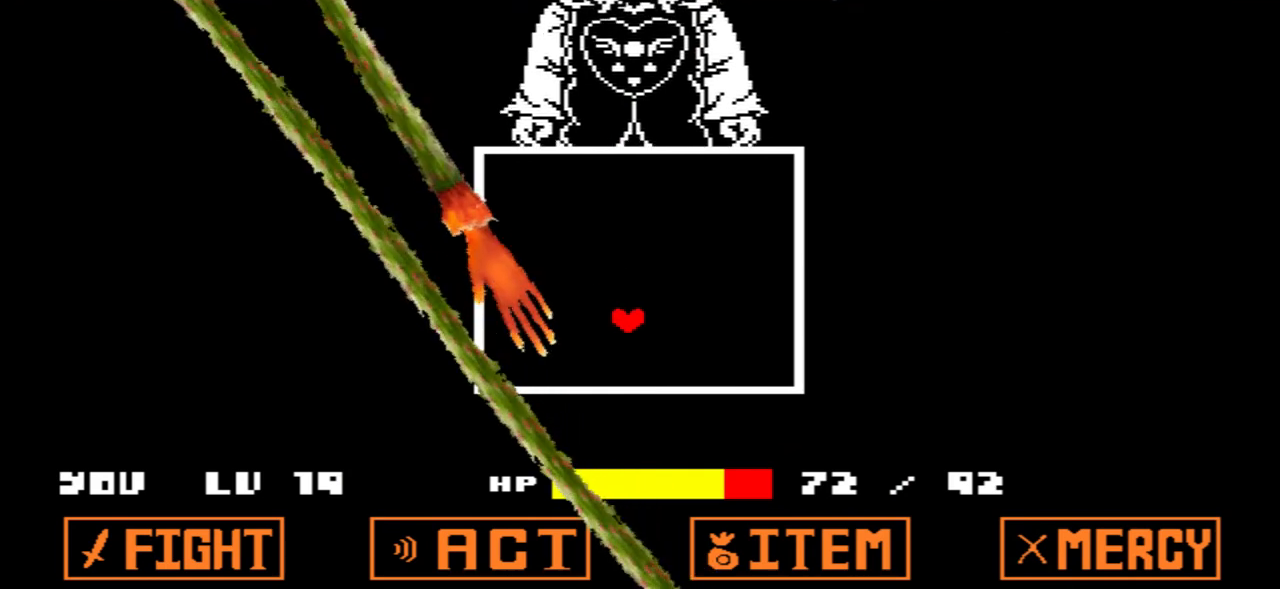
{"keys": [], "events": [[234, "right", "up"], [267, "down", "down"], [267, "left", "down"], [501, "down", "up"], [501, "left", "up"]]}
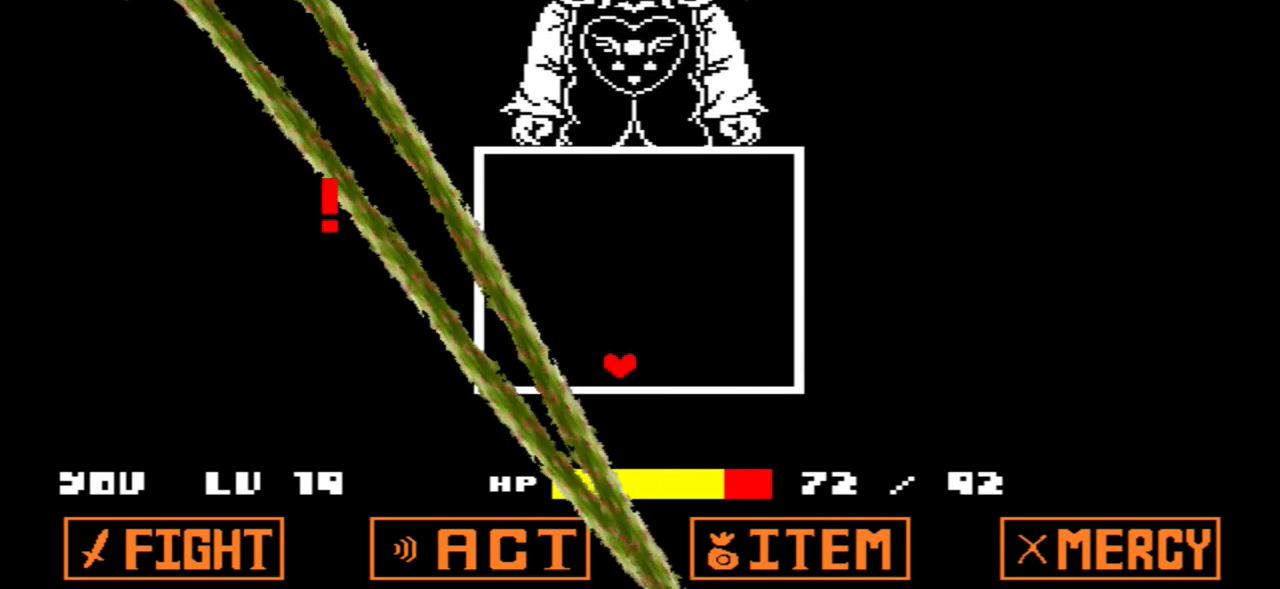
{"keys": [], "events": [[200, "down", "down"], [200, "left", "down"], [233, "down", "up"], [233, "left", "up"]]}
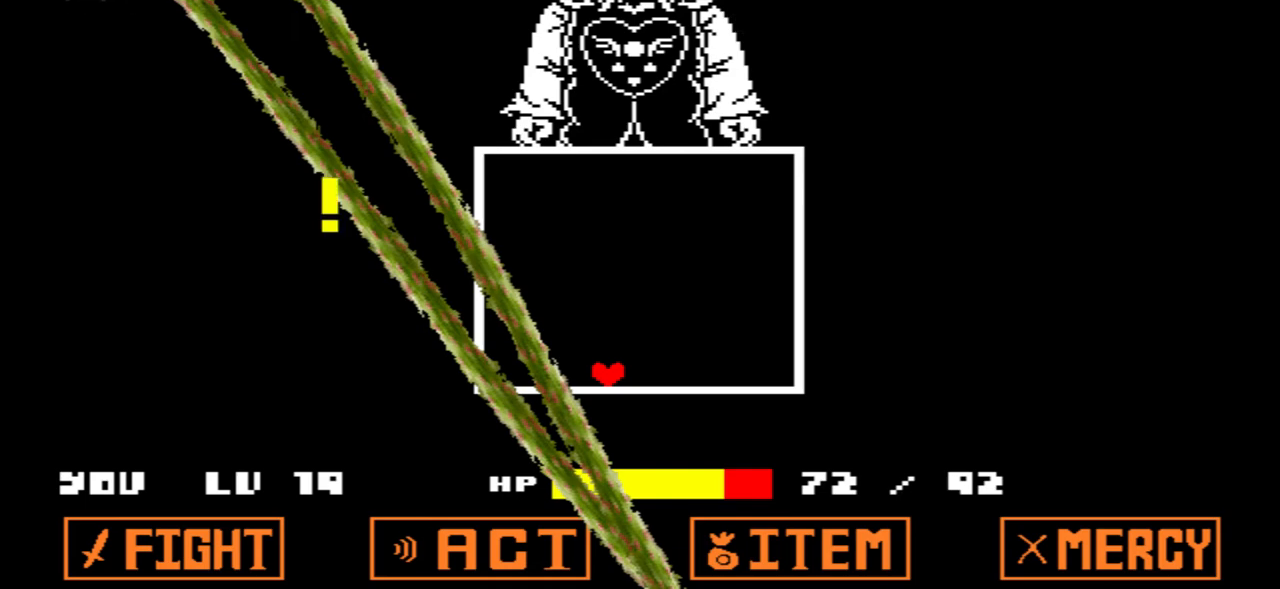
{"keys": ["right", "up"], "events": [[267, "up", "down"], [300, "right", "down"]]}
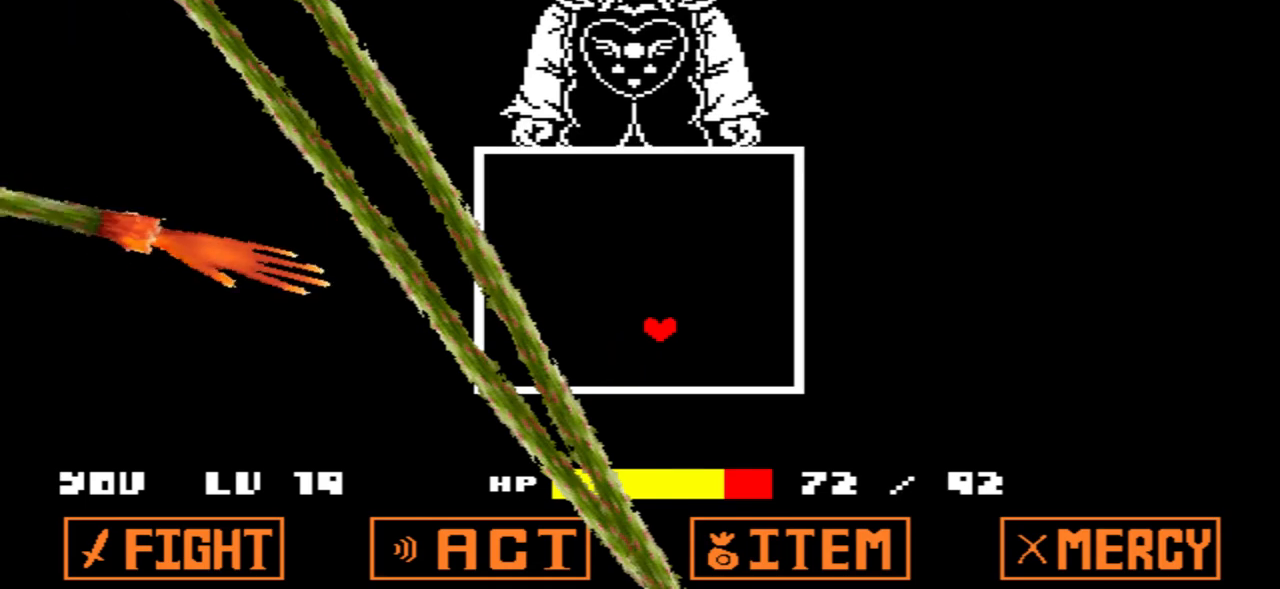
{"keys": ["left"], "events": [[133, "right", "up"], [233, "left", "down"], [367, "up", "up"]]}
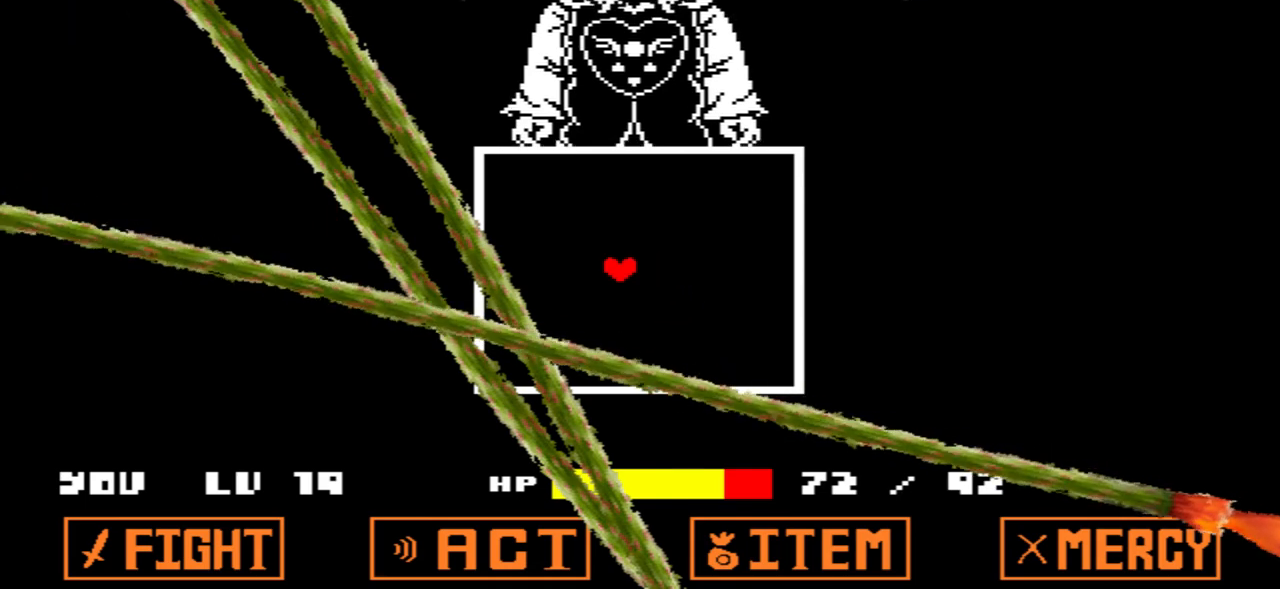
{"keys": [], "events": [[67, "down", "down"], [67, "left", "up"], [334, "down", "up"]]}
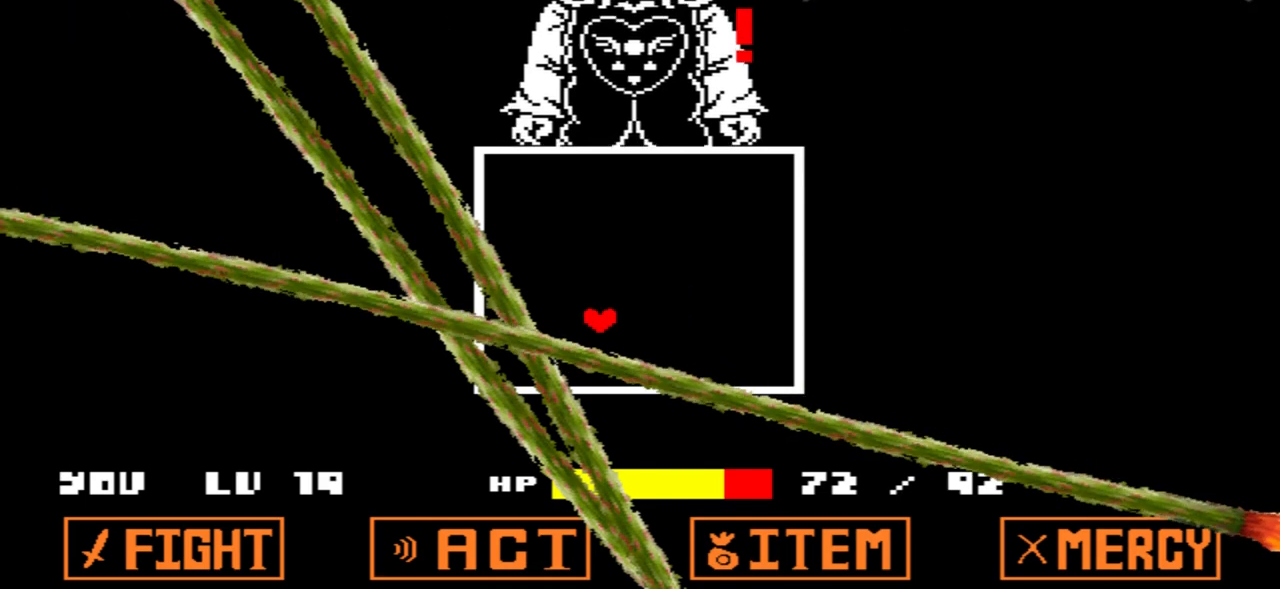
{"keys": [], "events": [[33, "left", "down"], [133, "left", "up"], [333, "left", "down"], [400, "left", "up"]]}
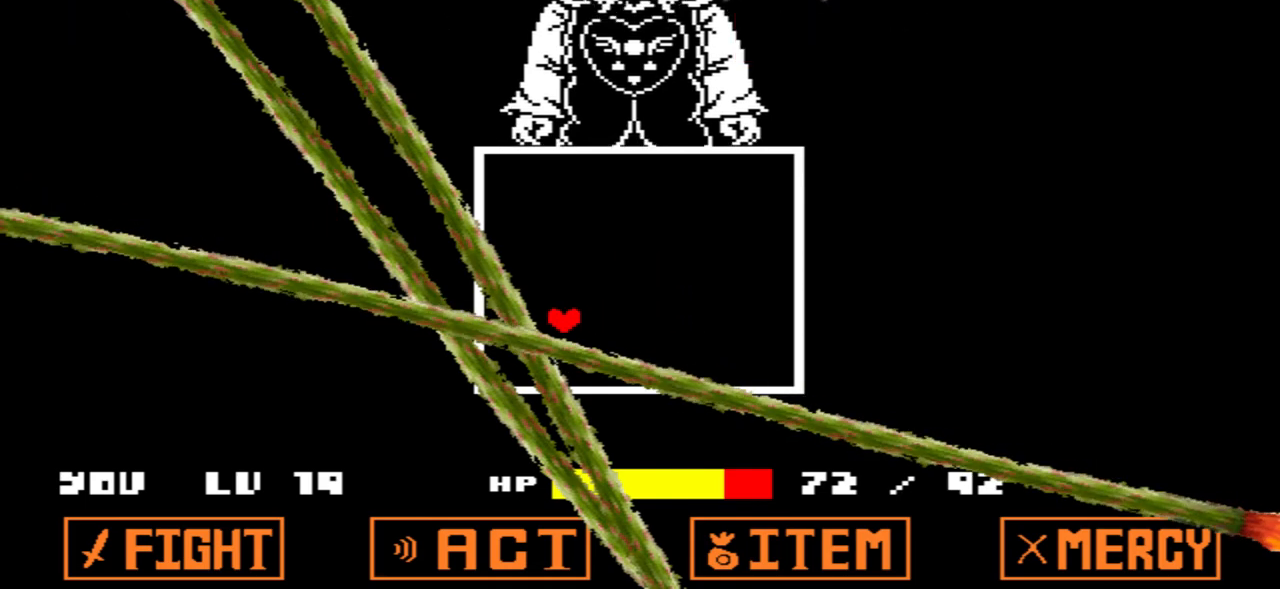
{"keys": ["left", "up"], "events": [[33, "up", "down"], [100, "left", "down"], [134, "left", "up"], [400, "left", "down"]]}
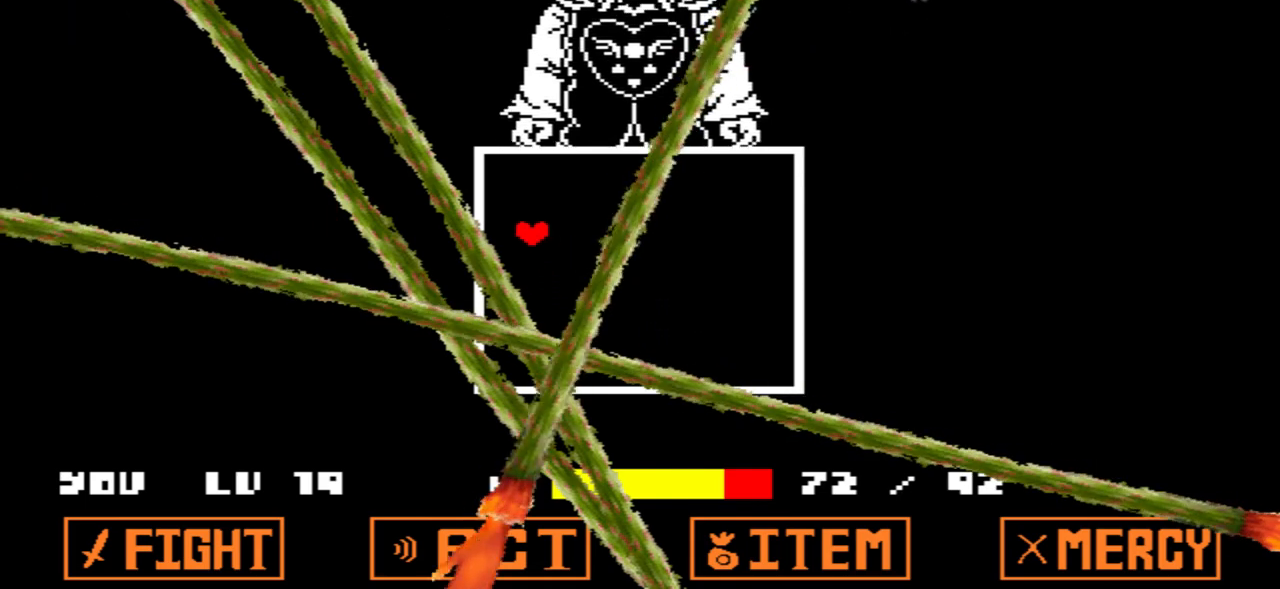
{"keys": [], "events": [[66, "left", "up"], [66, "up", "up"], [233, "down", "down"], [467, "down", "up"]]}
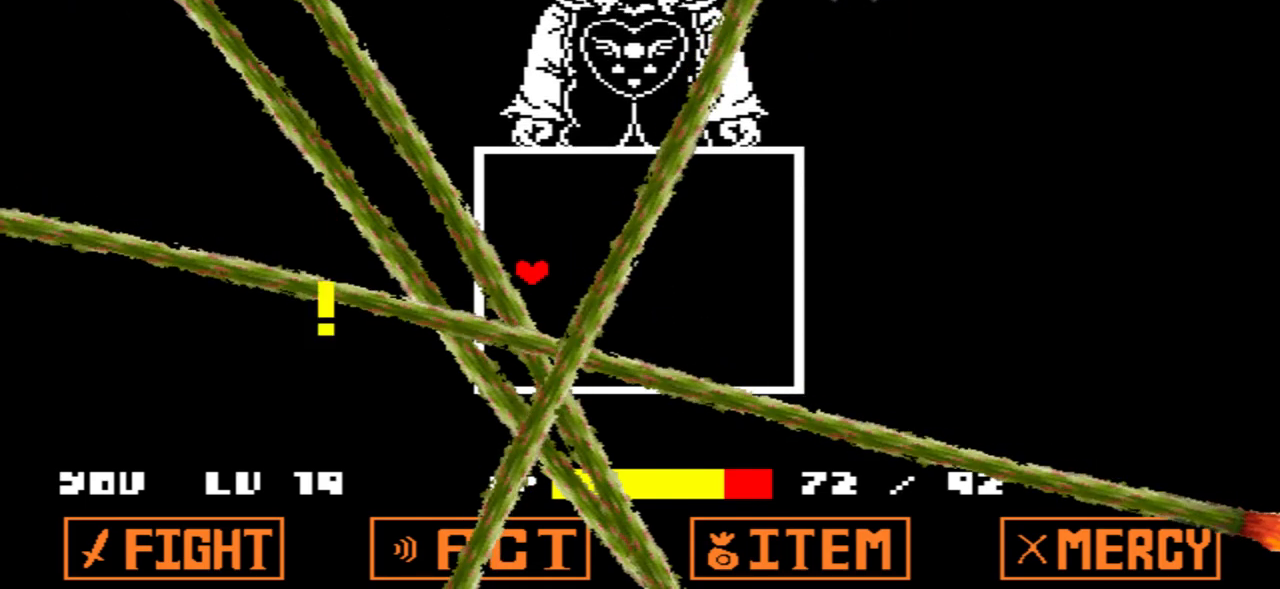
{"keys": ["up"], "events": [[67, "right", "down"], [100, "right", "up"], [501, "up", "down"]]}
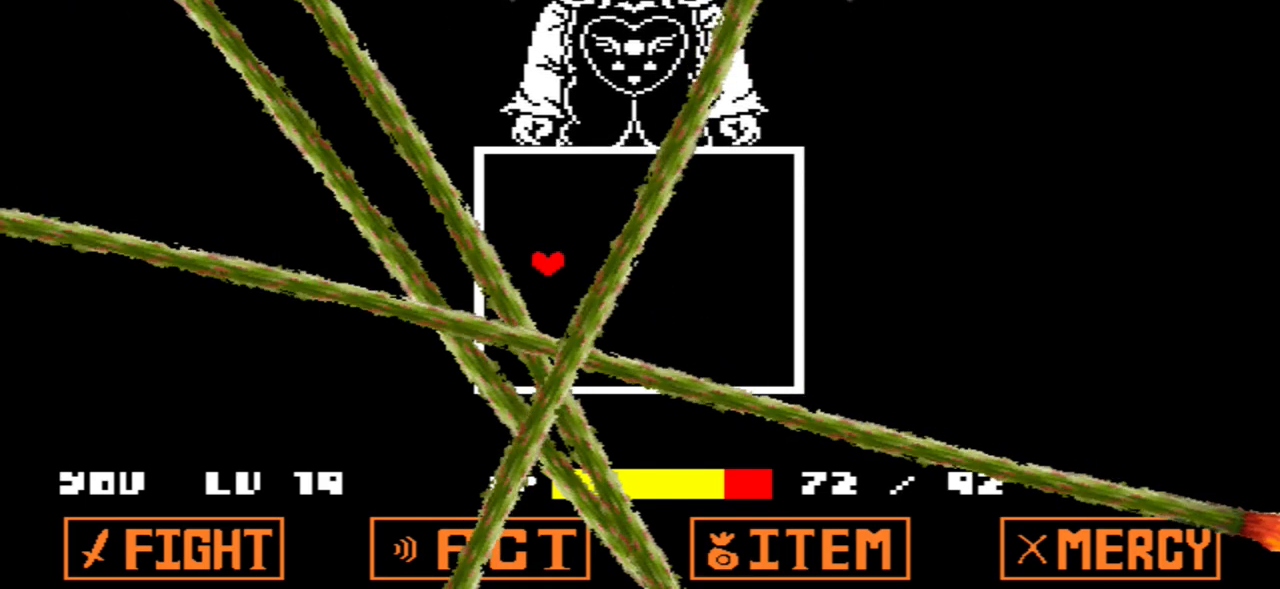
{"keys": [], "events": [[266, "left", "down"], [467, "left", "up"], [467, "up", "up"]]}
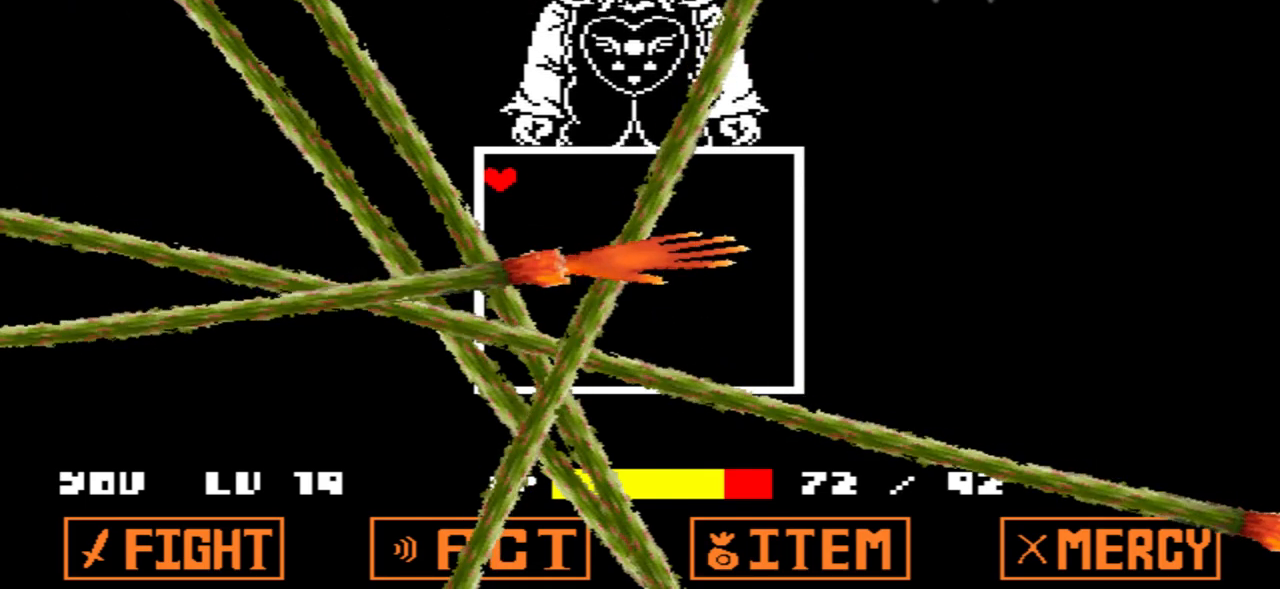
{"keys": ["down"], "events": [[167, "down", "down"], [234, "down", "up"], [434, "down", "down"]]}
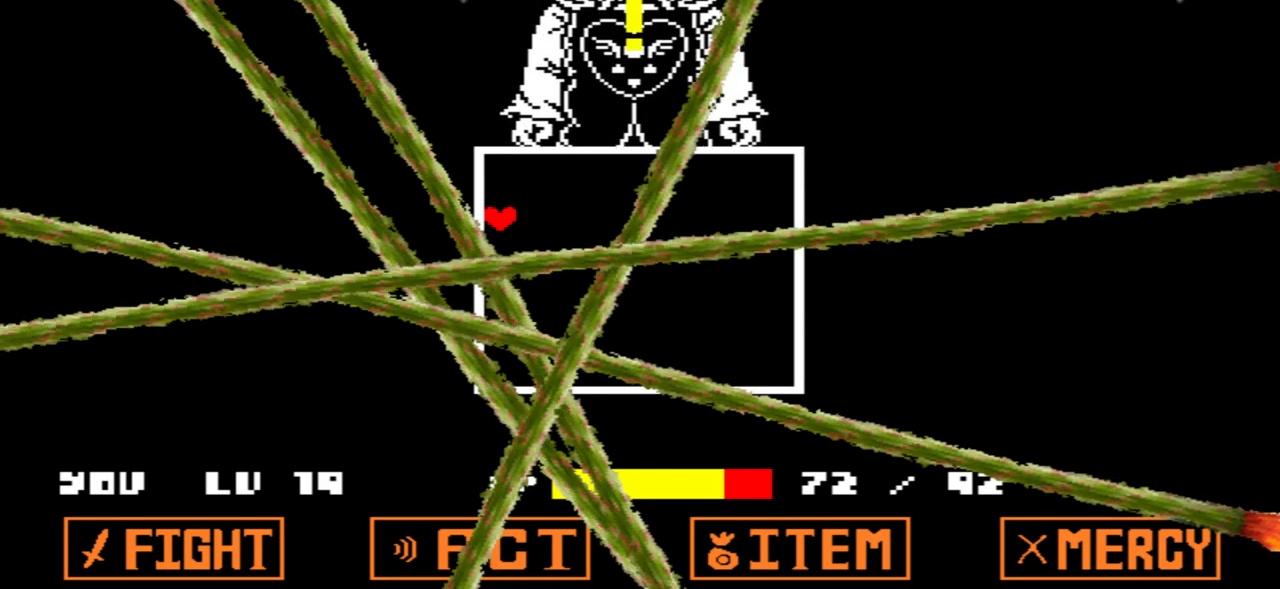
{"keys": [], "events": [[33, "down", "up"], [133, "right", "down"], [166, "right", "up"]]}
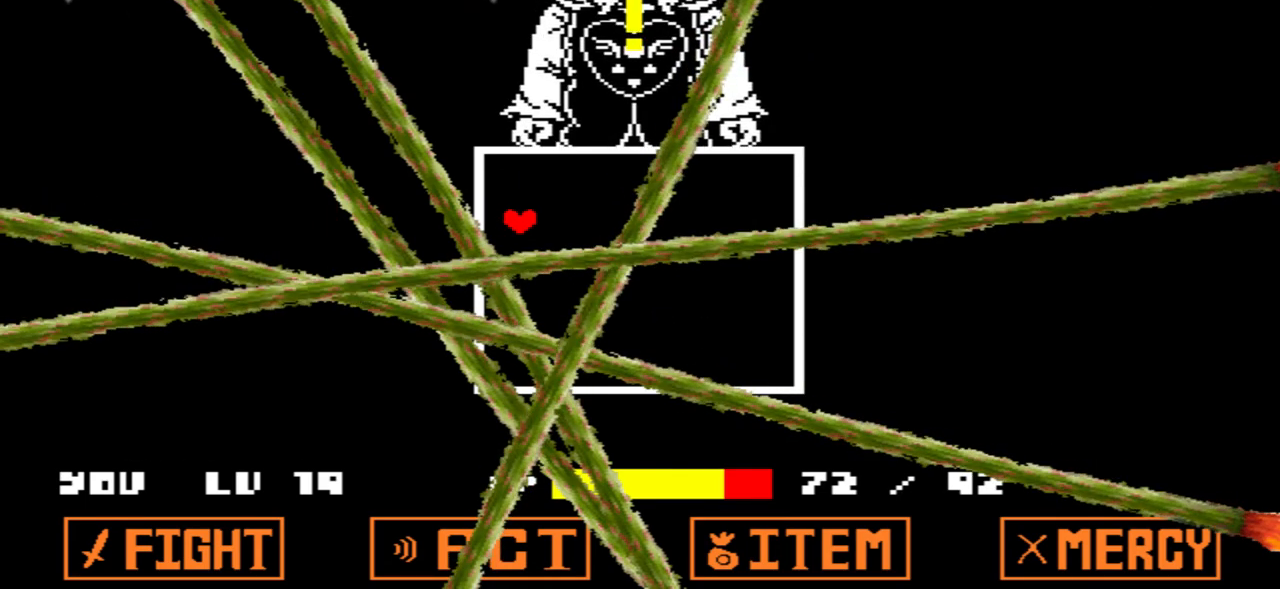
{"keys": ["left", "up"], "events": [[200, "up", "down"], [234, "left", "down"]]}
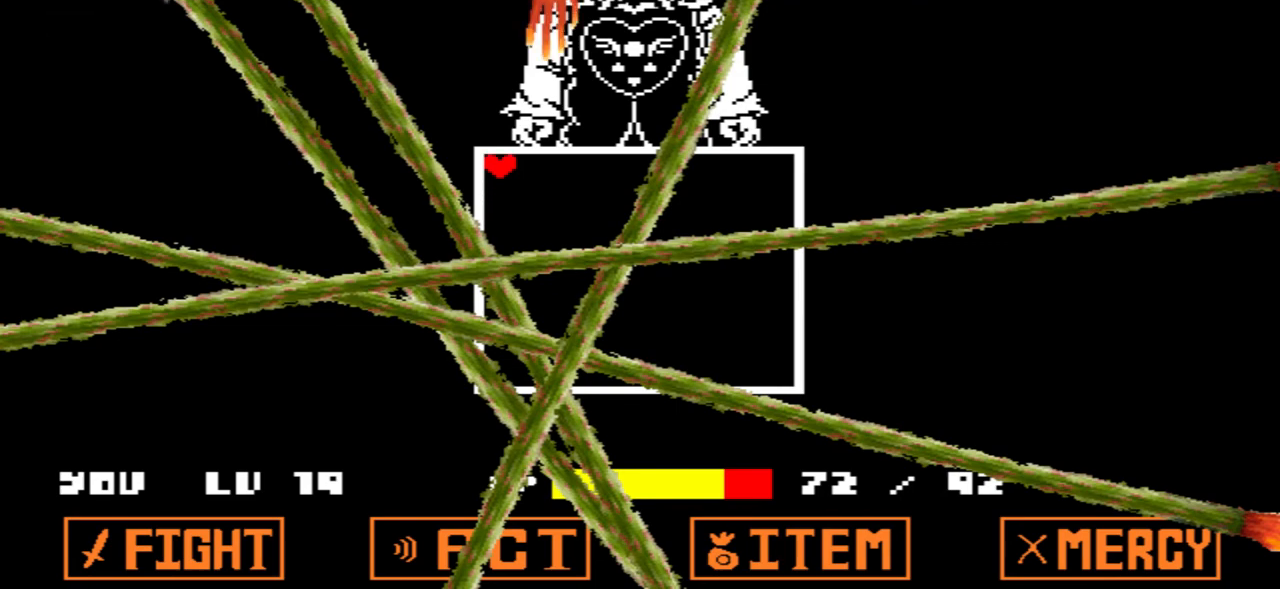
{"keys": [], "events": [[300, "left", "up"], [300, "up", "up"]]}
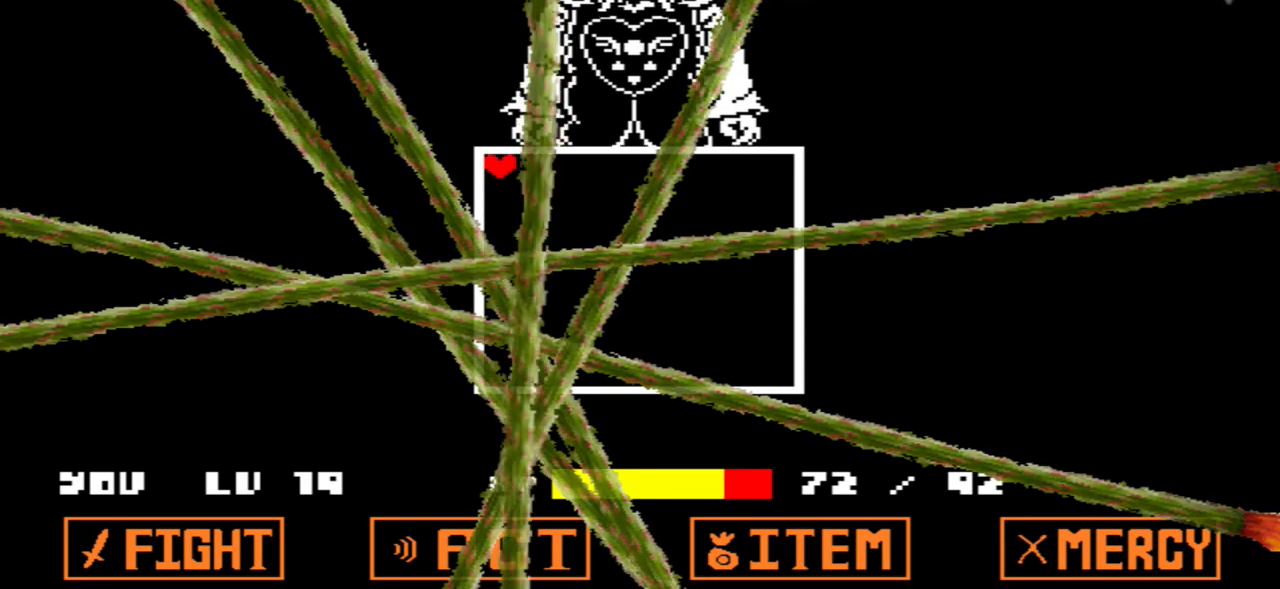
{"keys": [], "events": []}
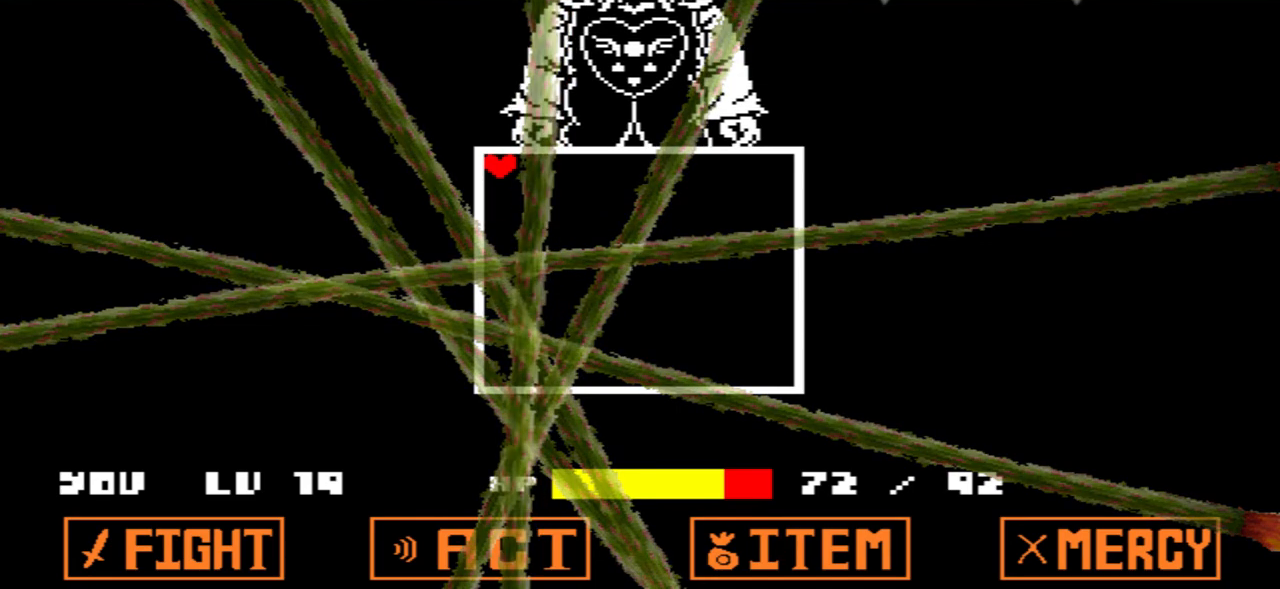
{"keys": [], "events": []}
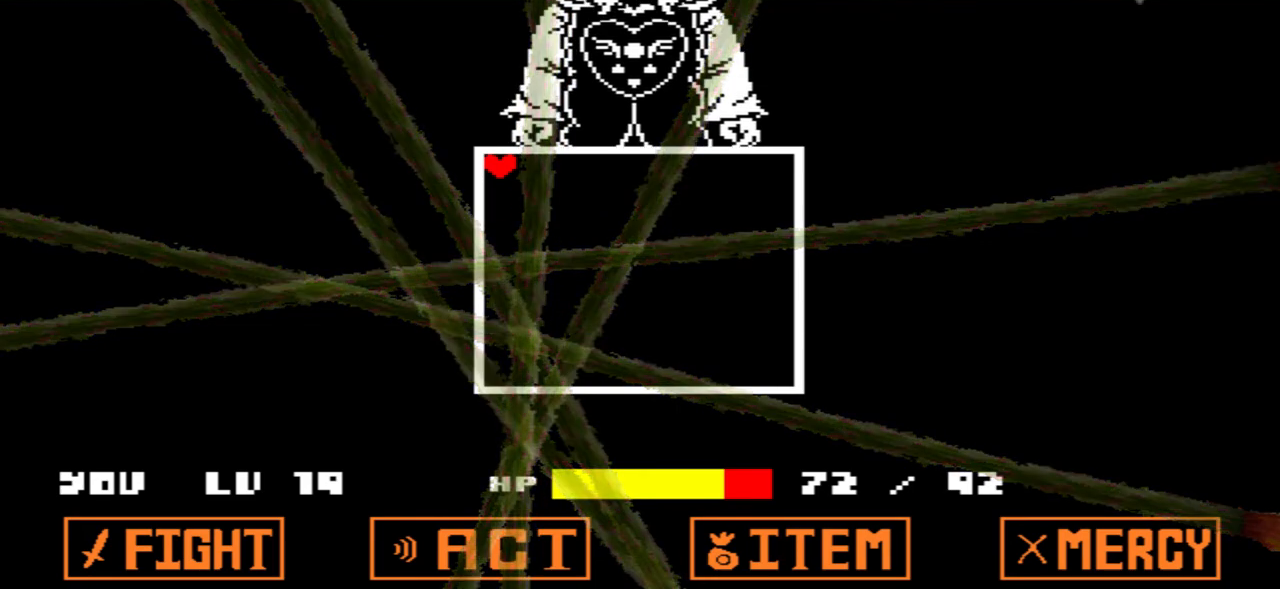
{"keys": [], "events": []}
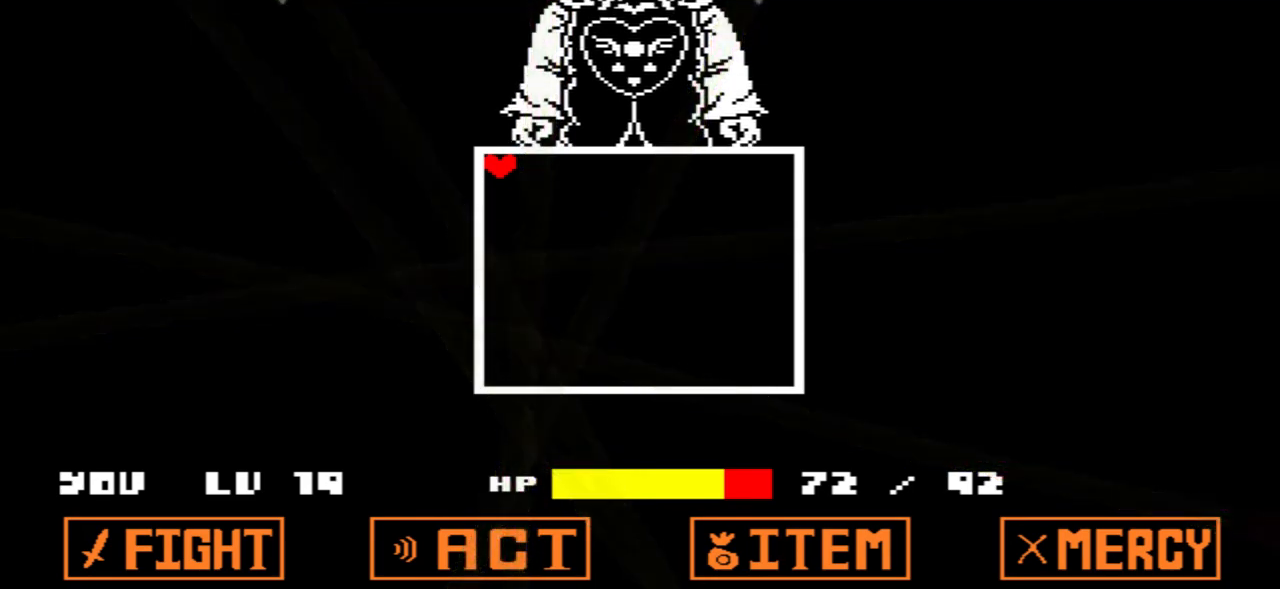
{"keys": [], "events": []}
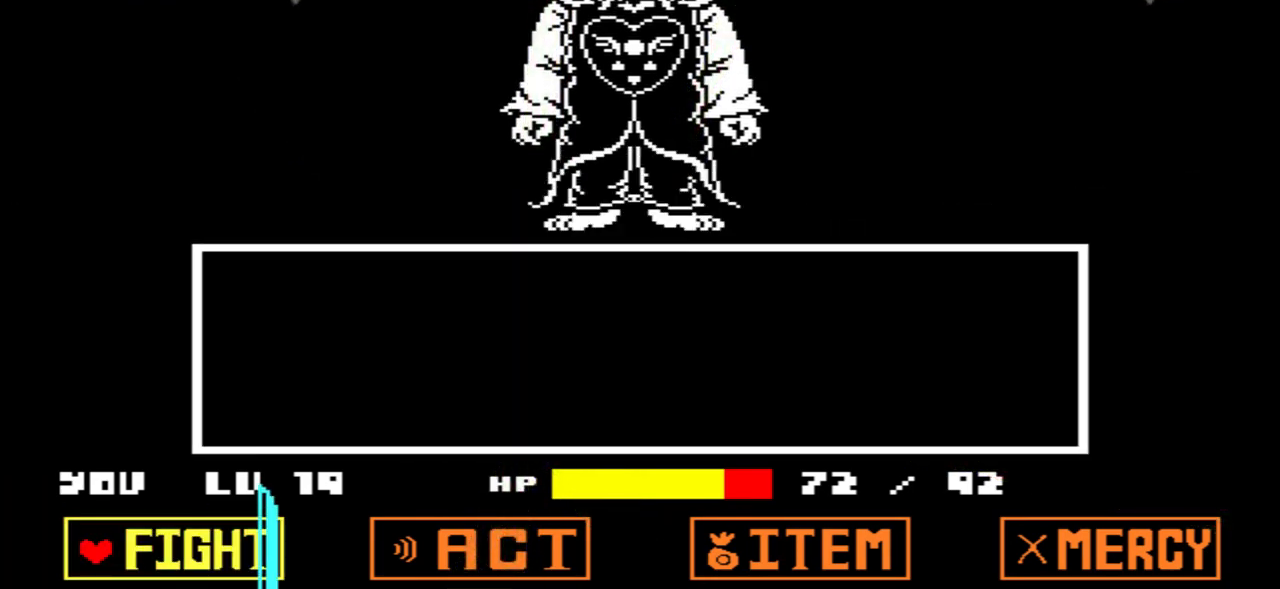
{"keys": [], "events": [[334, "x", "down"], [434, "x", "up"]]}
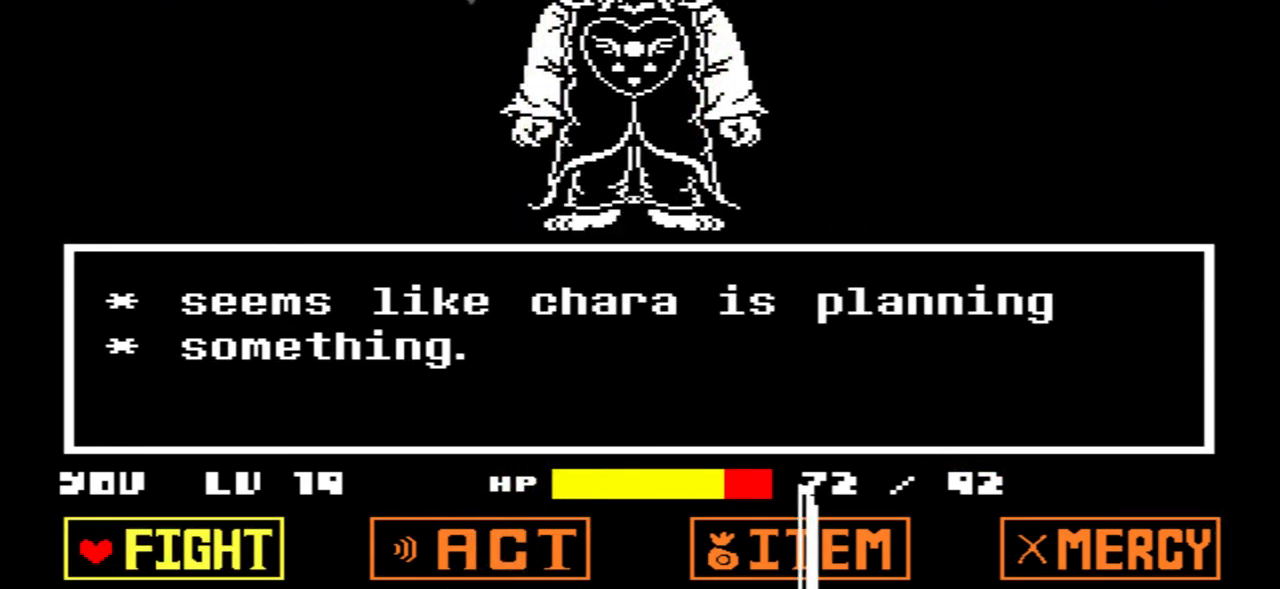
{"keys": [], "events": [[66, "z", "down"], [100, "z", "up"], [200, "z", "down"], [300, "z", "up"]]}
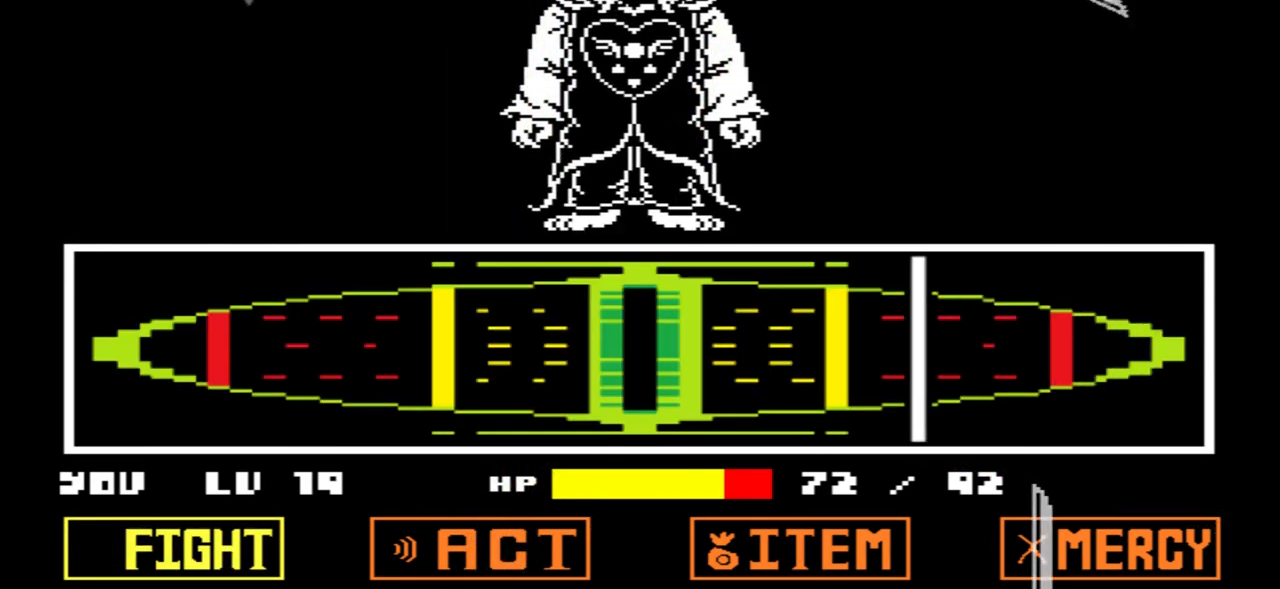
{"keys": [], "events": [[300, "z", "down"], [367, "z", "up"]]}
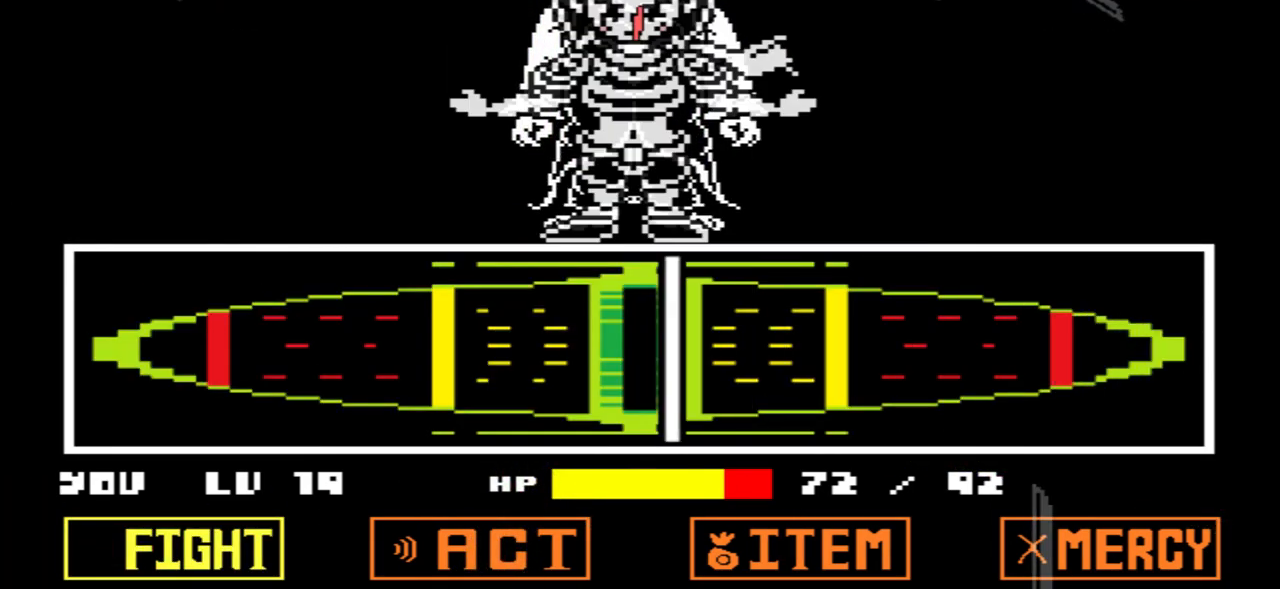
{"keys": [], "events": []}
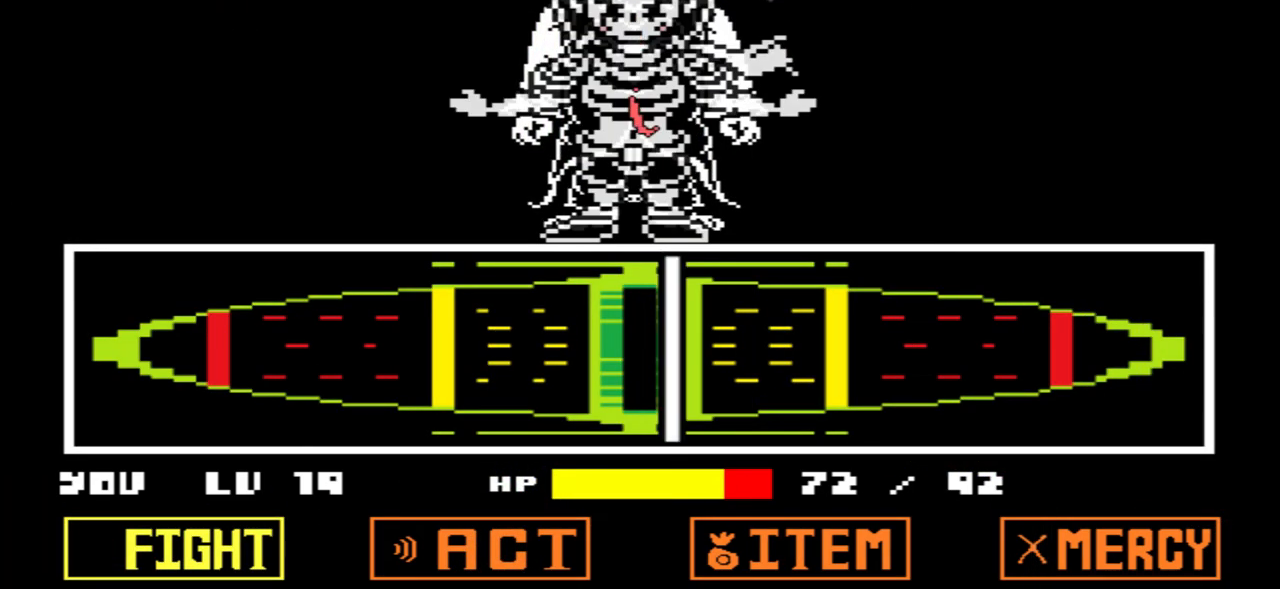
{"keys": [], "events": []}